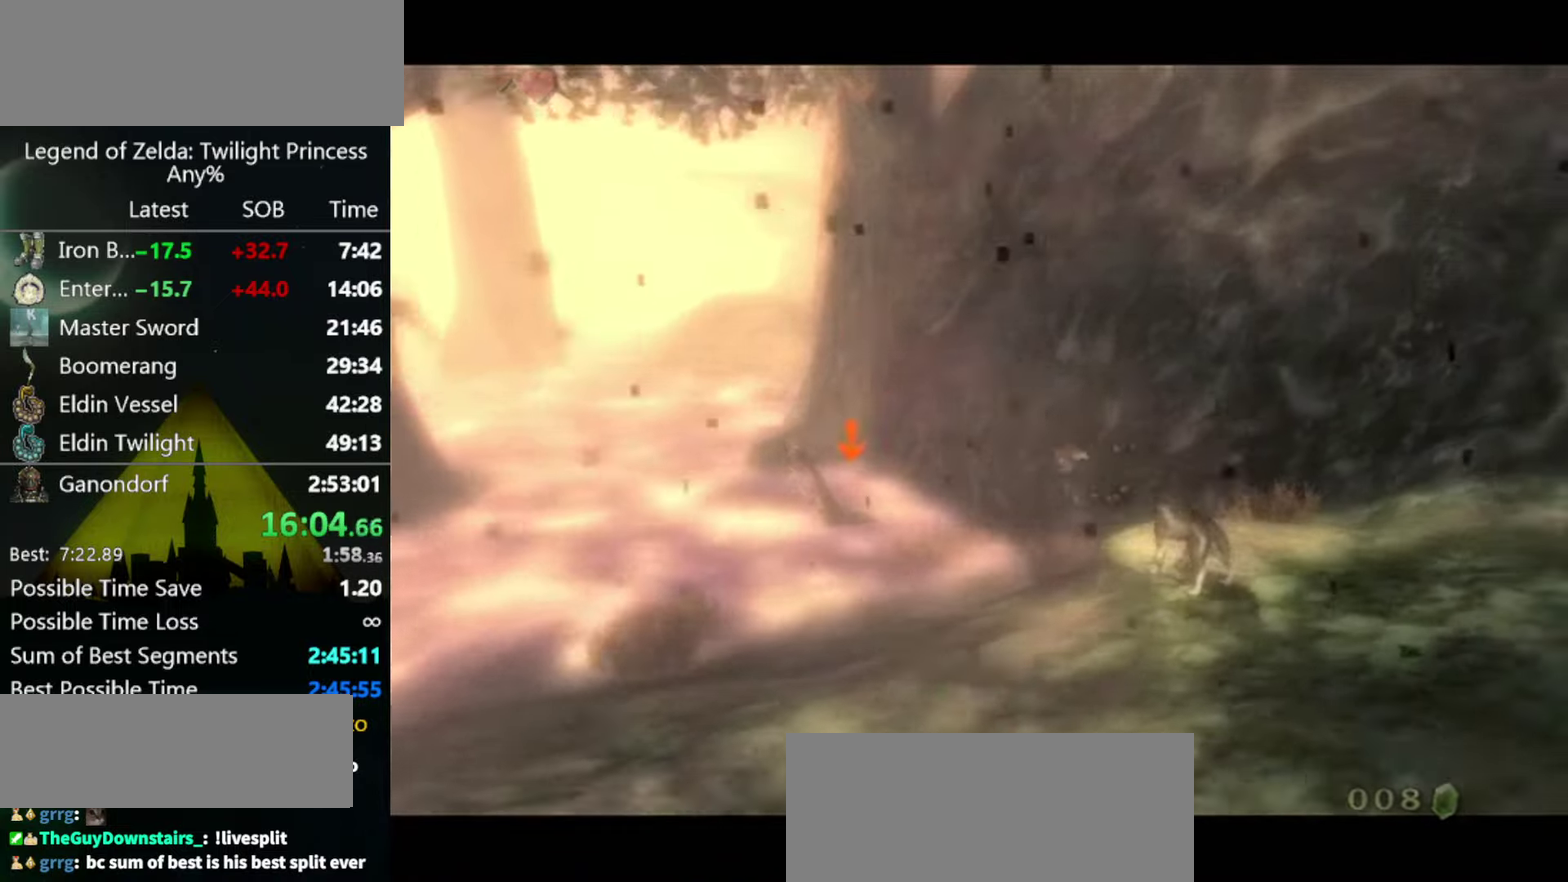
Gameplay with a controller (Nintendo layout); each line is a JSON object with the inputs held at the frame after it. "events" lists button and stick changes between this image and that frame as [ms after this image, input, new state], when the widget could be followed in between. Not read: L3 R3.
{"buttons": ["L1"], "left_stick": "center", "right_stick": "center", "events": [[33, "A", "up"], [200, "A", "down"], [266, "A", "up"], [366, "A", "down"], [433, "A", "up"]]}
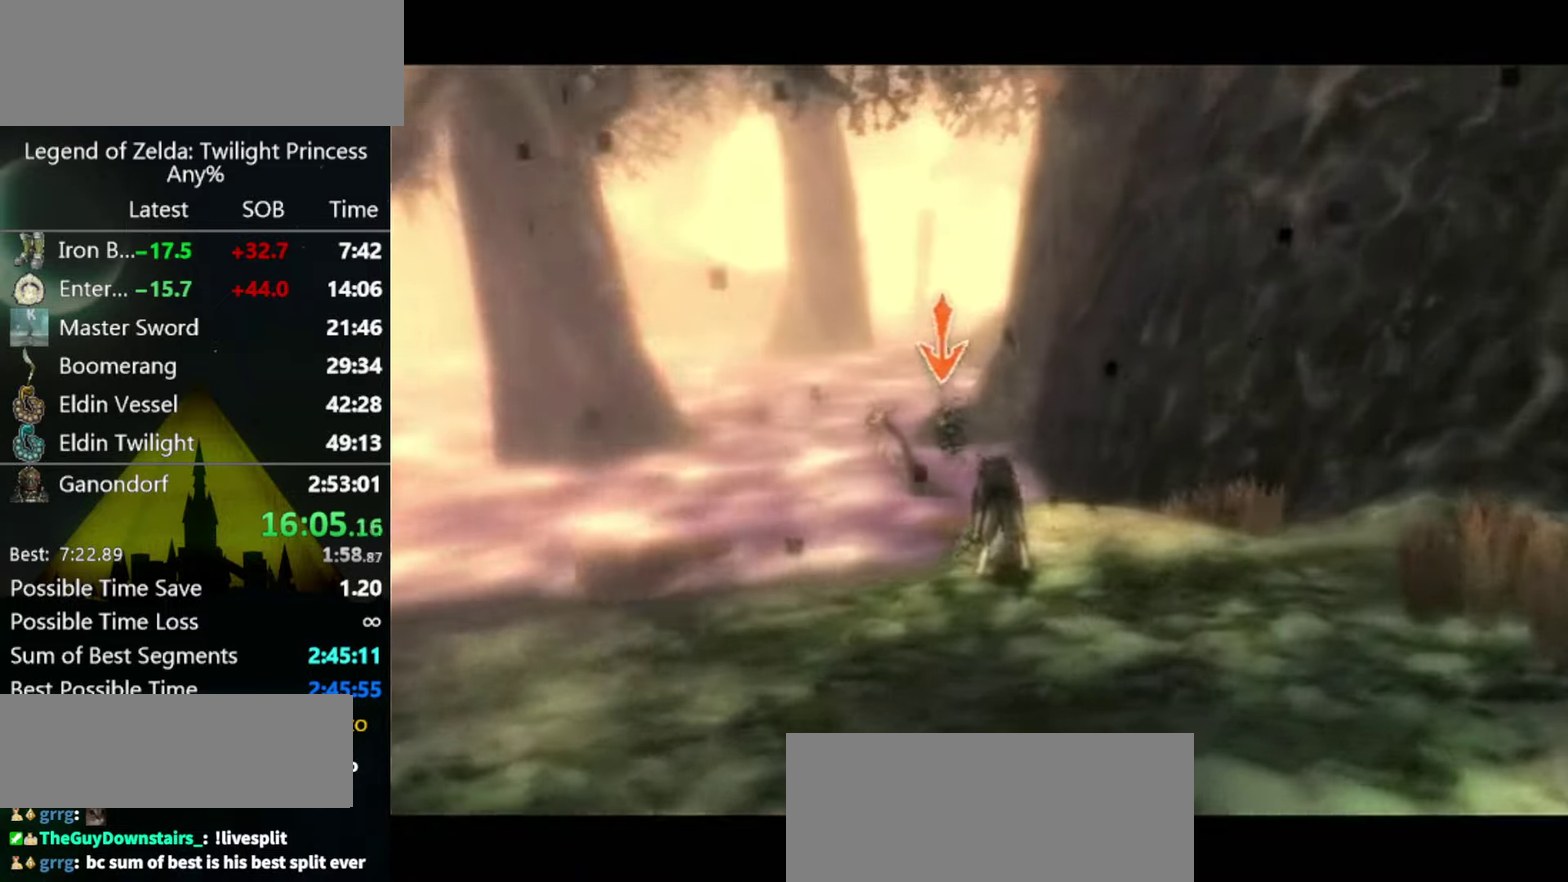
{"buttons": ["A", "L1"], "left_stick": "center", "right_stick": "center"}
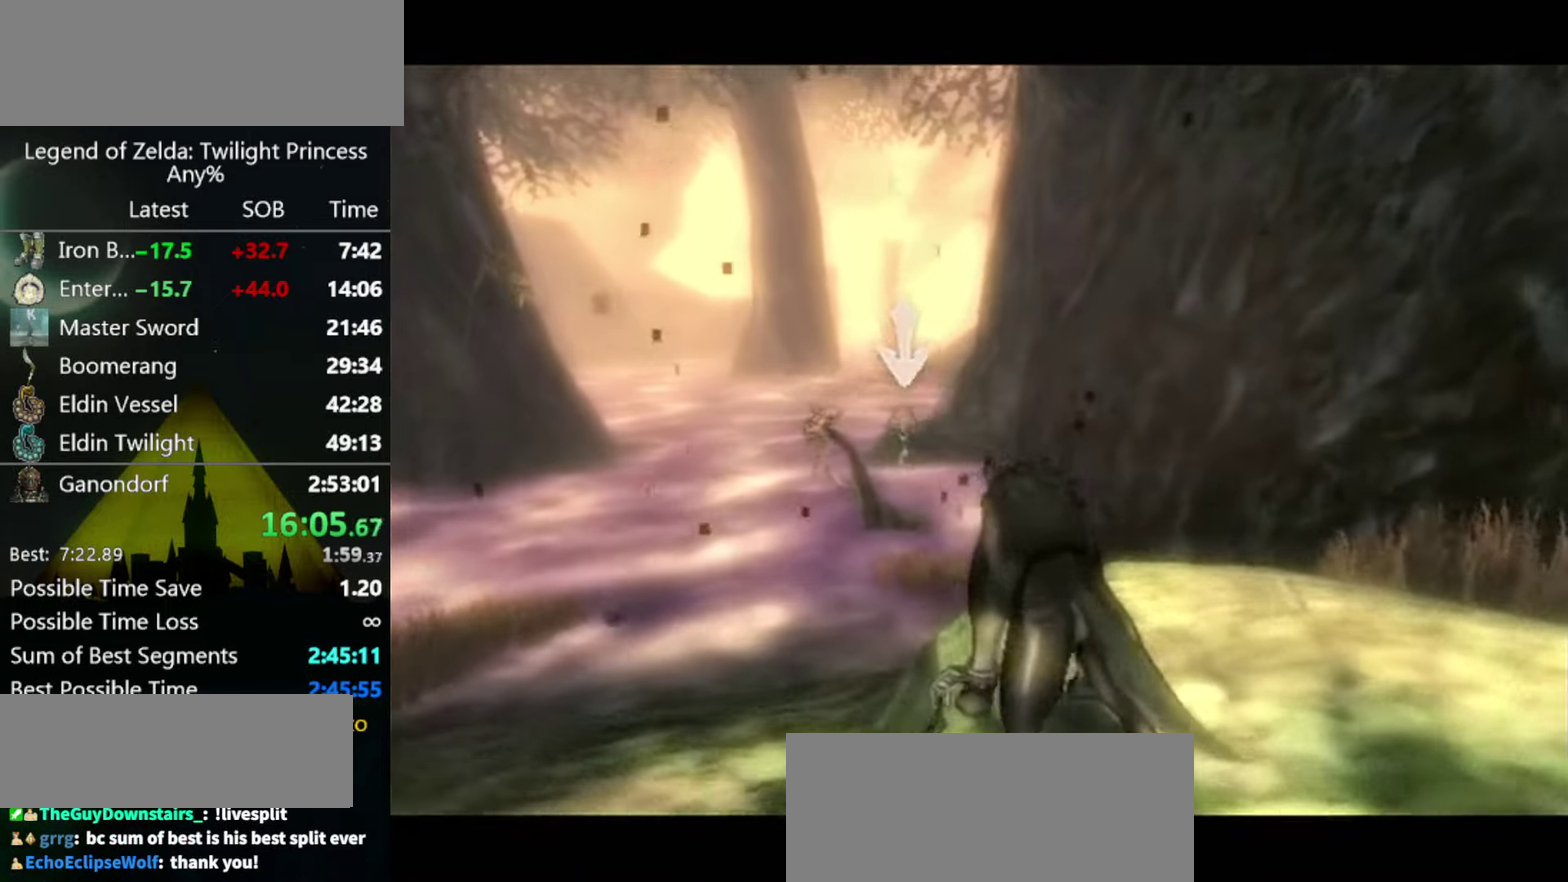
{"buttons": ["A", "L1"], "left_stick": "center", "right_stick": "center"}
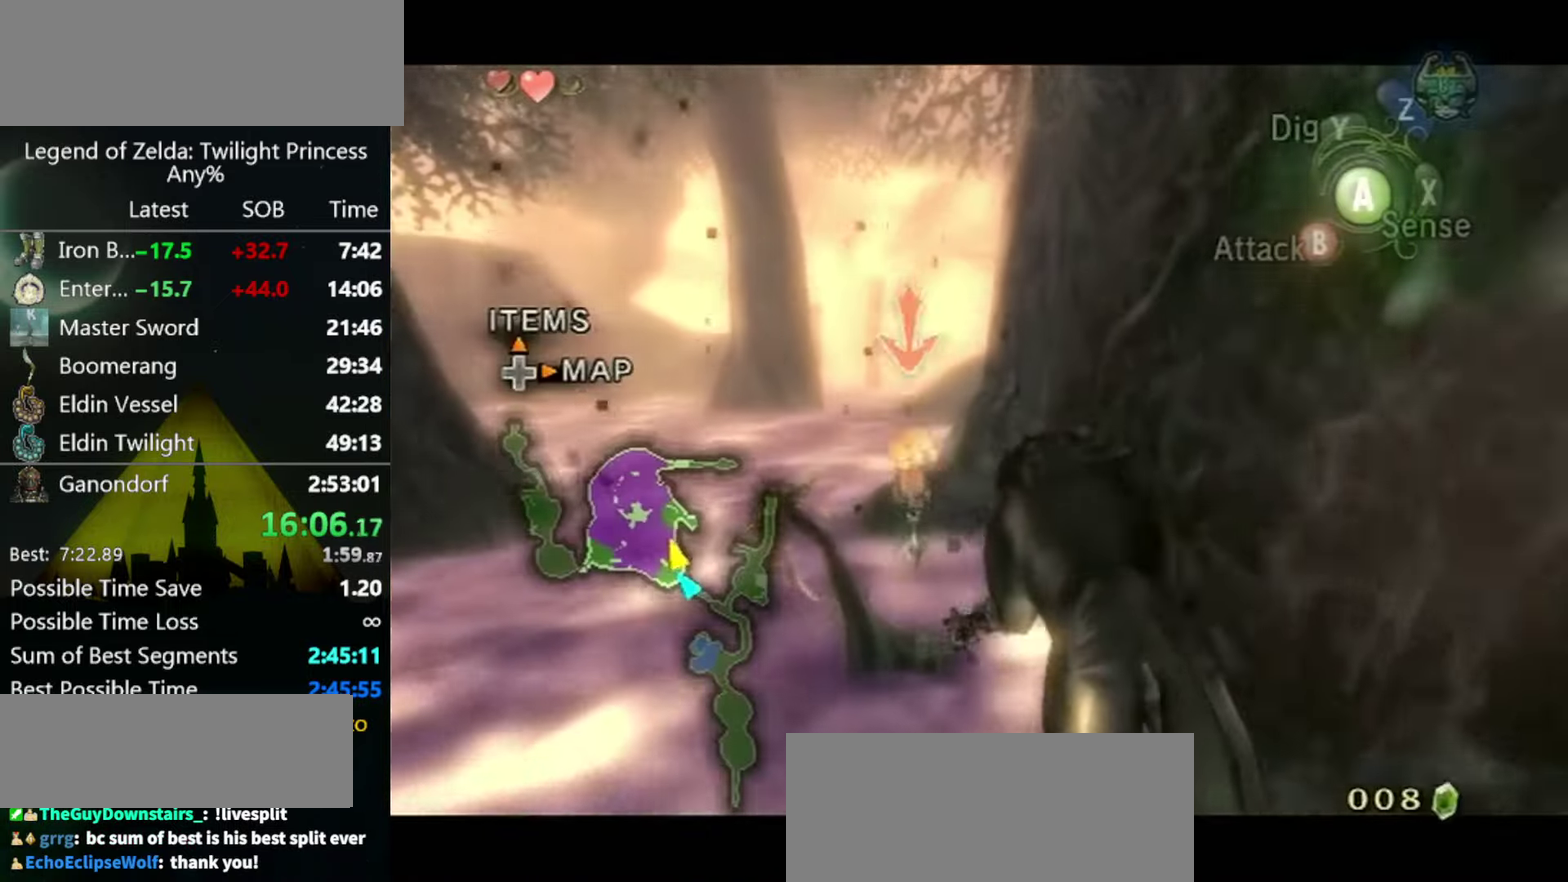
{"buttons": ["A", "L1"], "left_stick": "center", "right_stick": "center"}
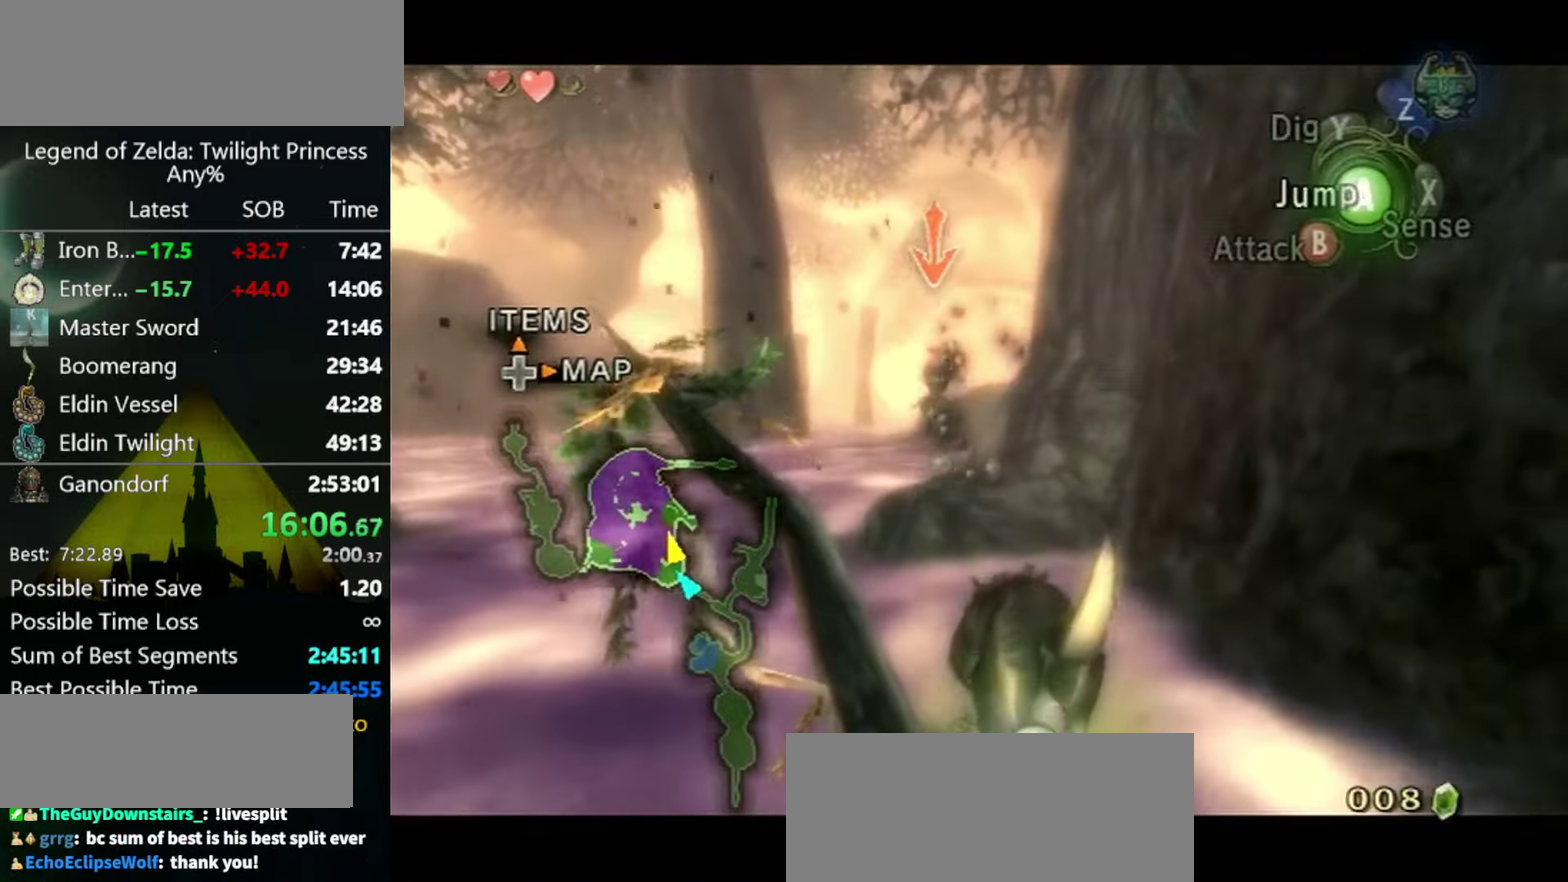
{"buttons": ["L1"], "left_stick": "center", "right_stick": "center"}